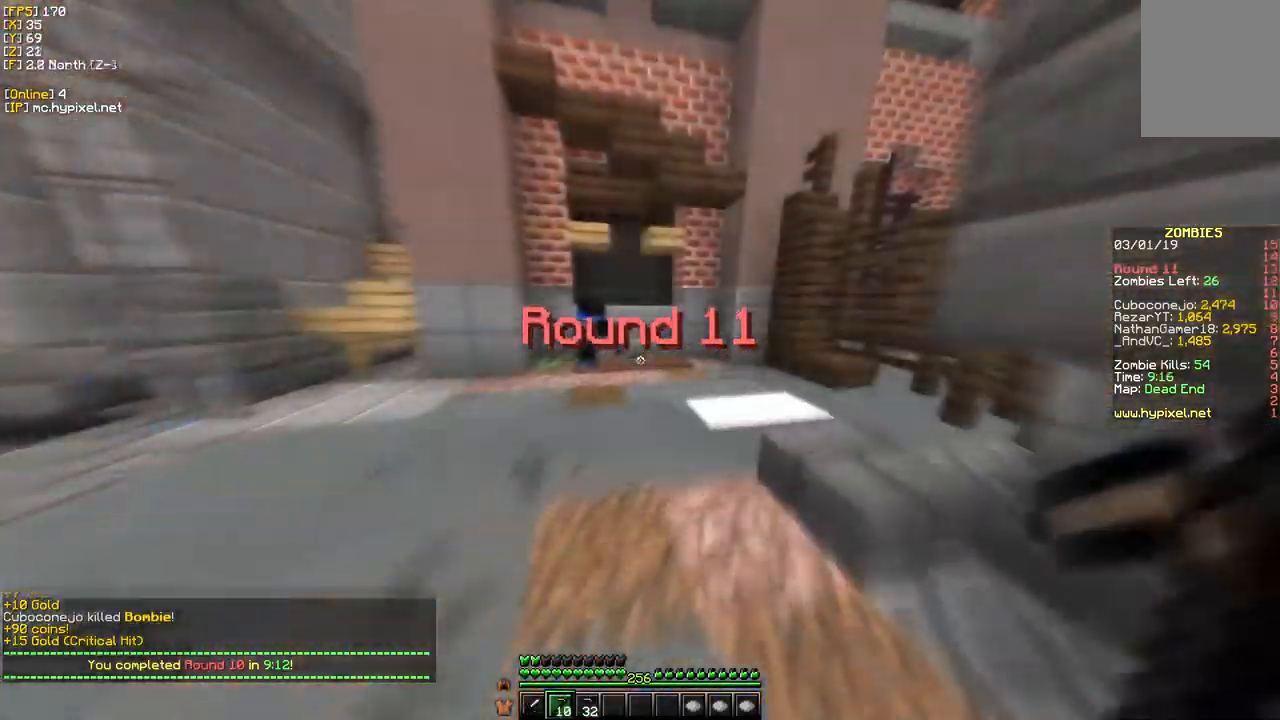
Gameplay with keyboard and mouse; each line is a JSON object with the keys and mouse buttons held at the frame after it. "events" lists presses ("down") and releases ("up") of "a", "d", "s", "w", "mouse_left" and "mouse_right" between this image and that frame as [ms after this image, input, new state], when the widget could be followed in between. "mouse_left", "mouse_right" = the "left", "right" buttons of the "mouse" list. No other keys are recorded. Fast repeated clicks can show as one long hold. Mouse movement is not recorded.
{"keys": ["a", "w"], "mouse": [], "events": [[134, "a", "down"]]}
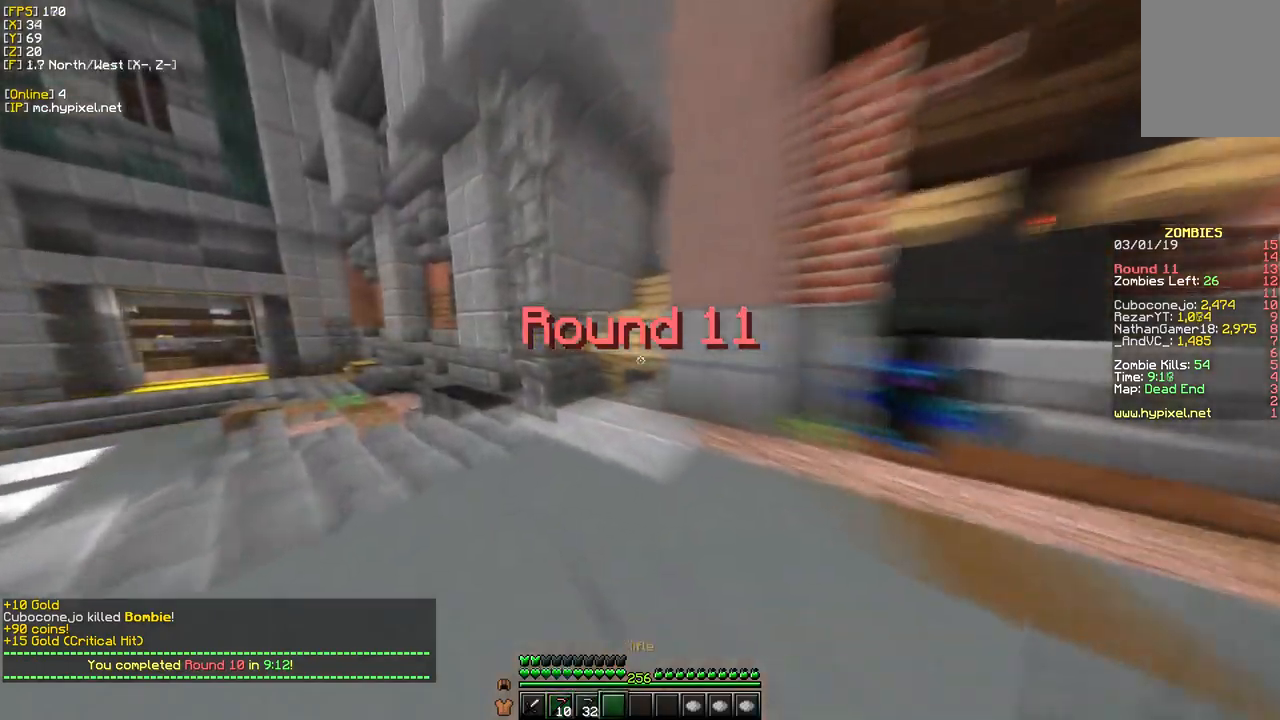
{"keys": ["w"], "mouse": [], "events": [[167, "a", "up"]]}
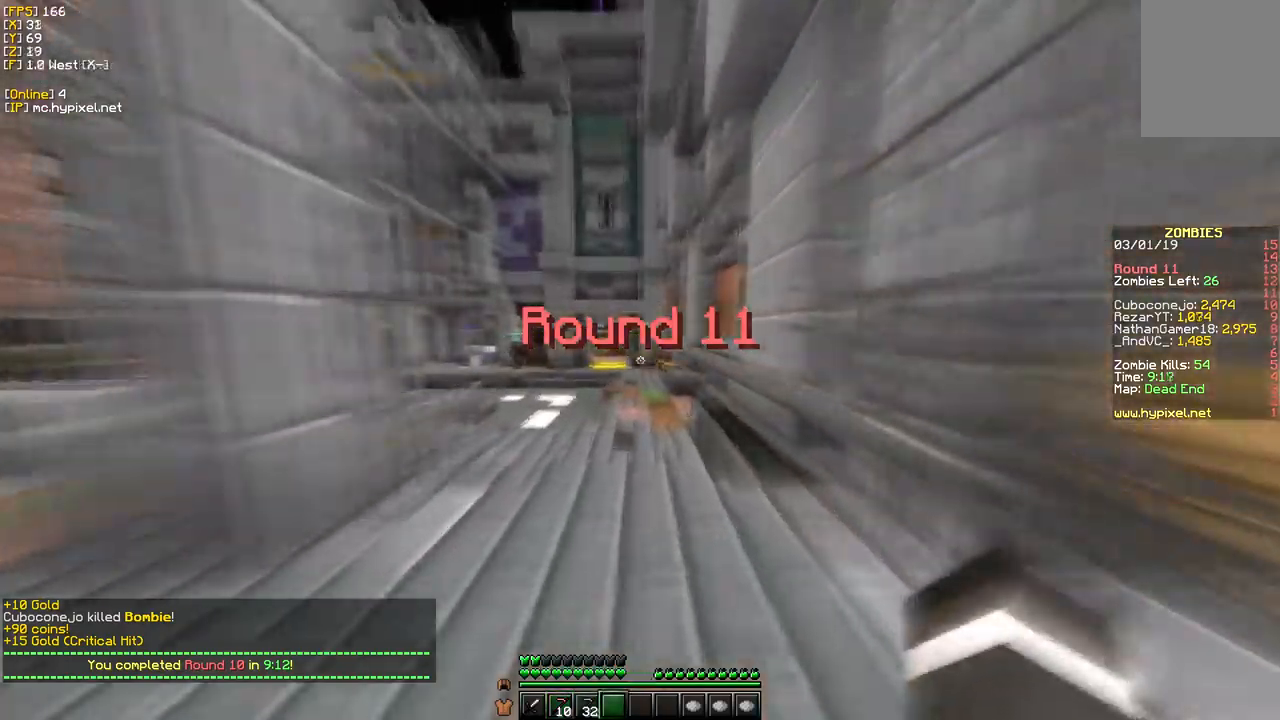
{"keys": ["w"], "mouse": [], "events": []}
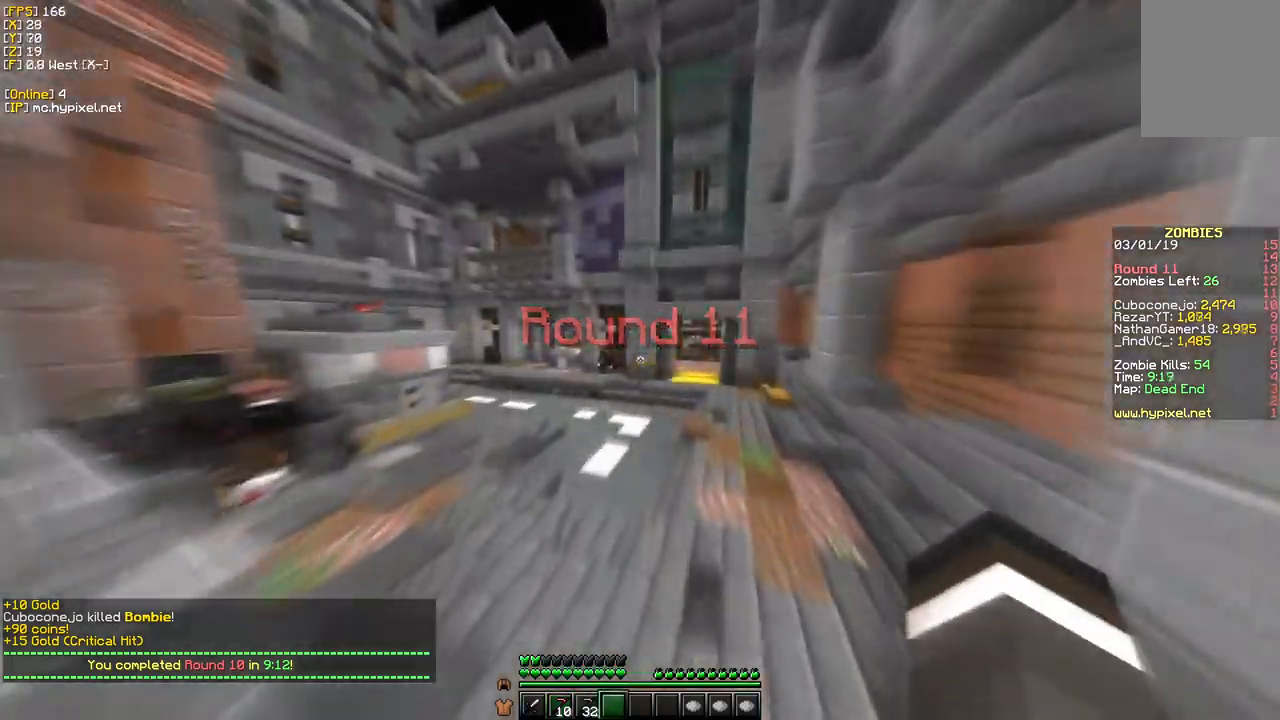
{"keys": ["w"], "mouse": [], "events": []}
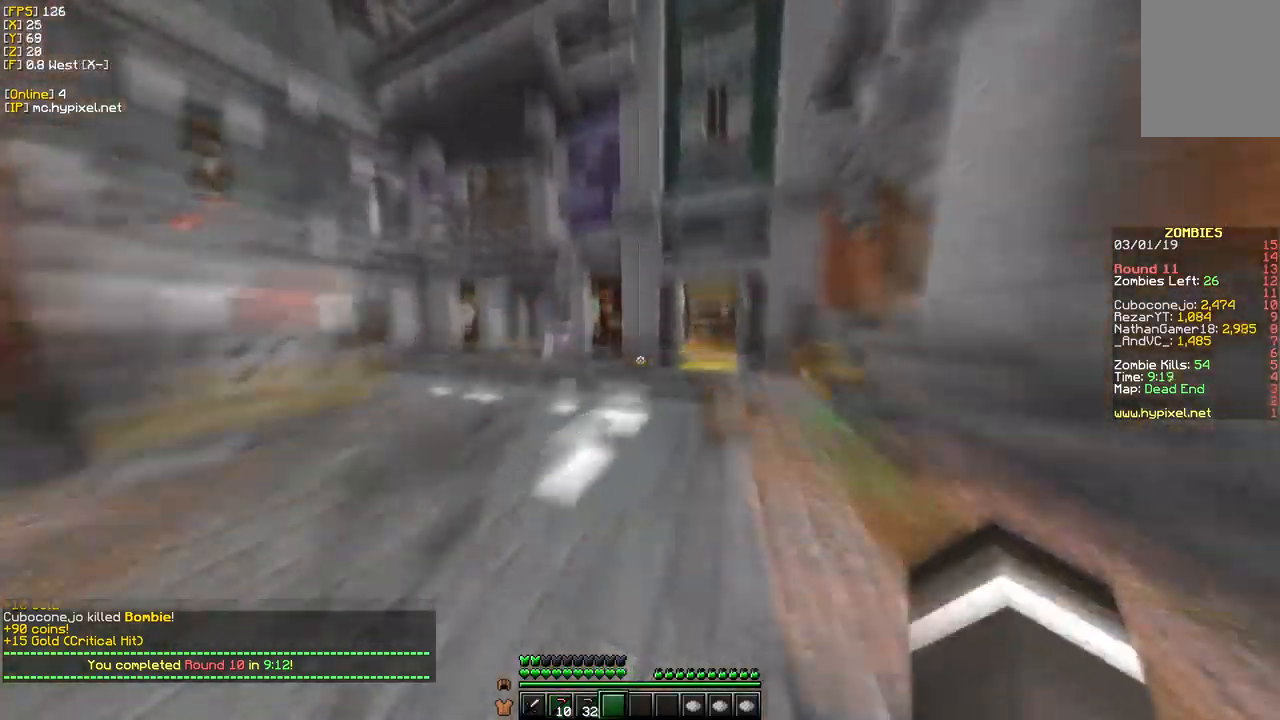
{"keys": ["w"], "mouse": [], "events": []}
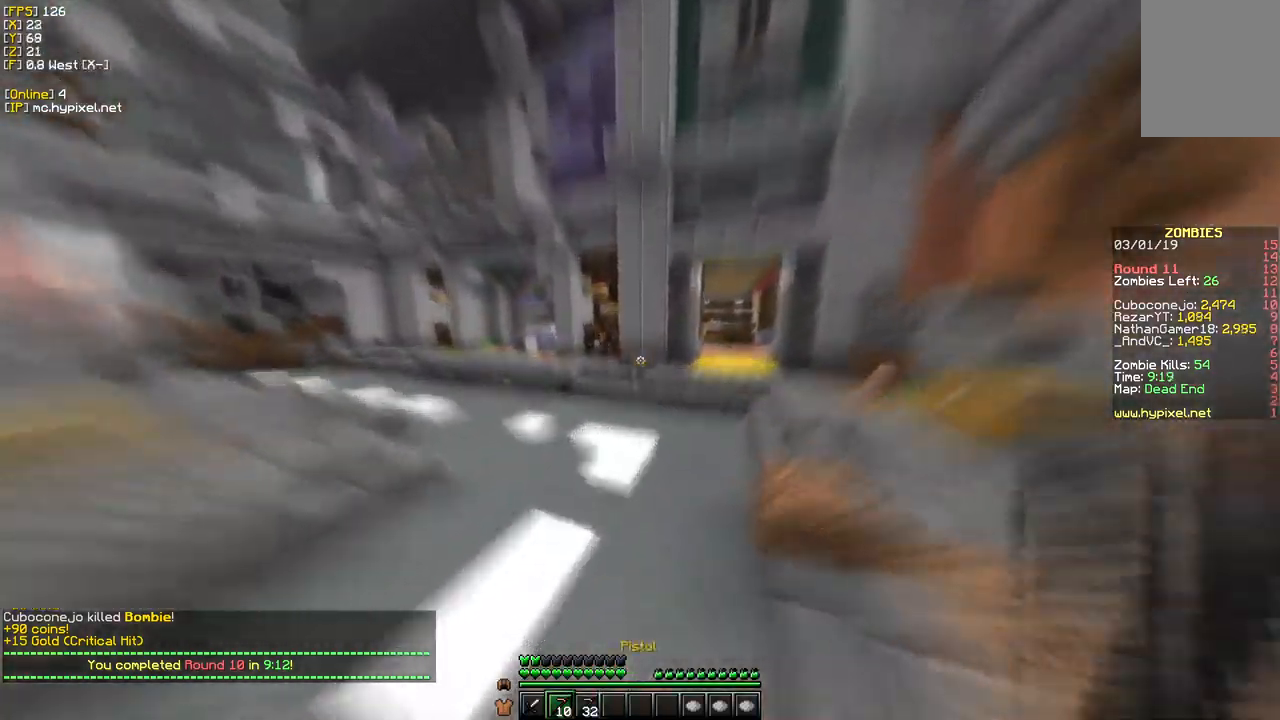
{"keys": ["d", "w"], "mouse": [], "events": [[450, "d", "down"]]}
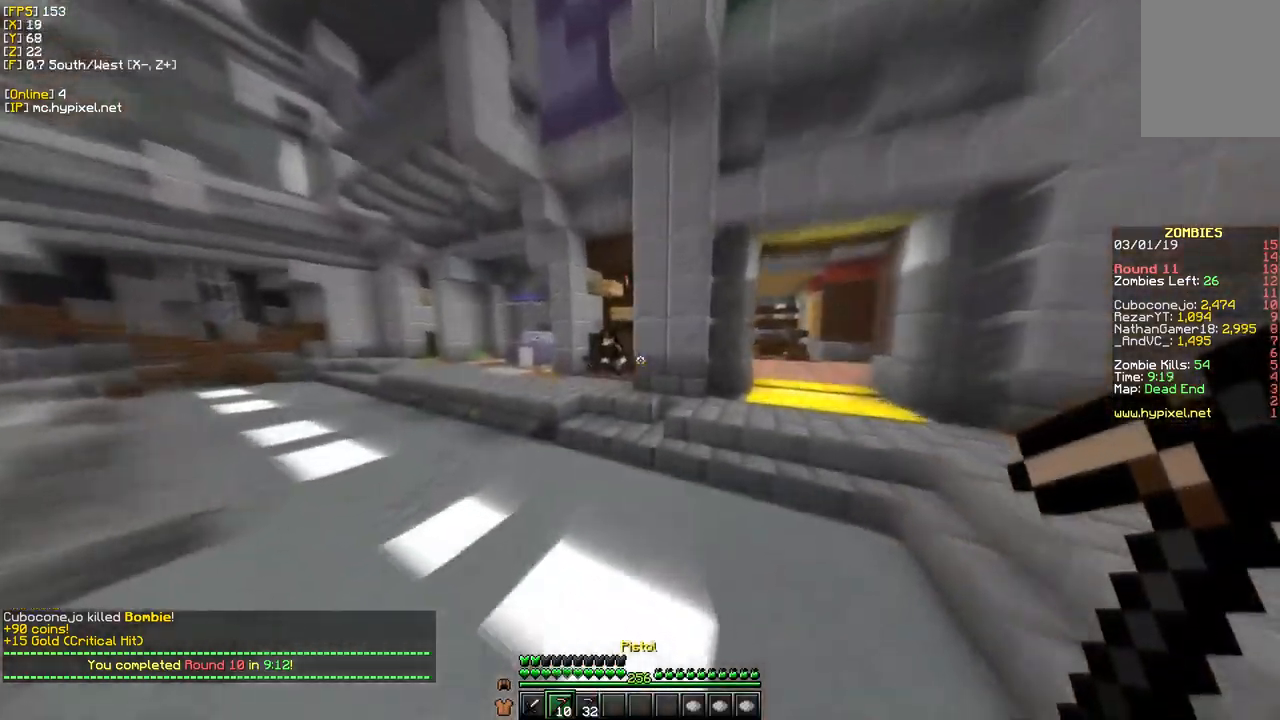
{"keys": ["w"], "mouse": [], "events": [[284, "d", "up"]]}
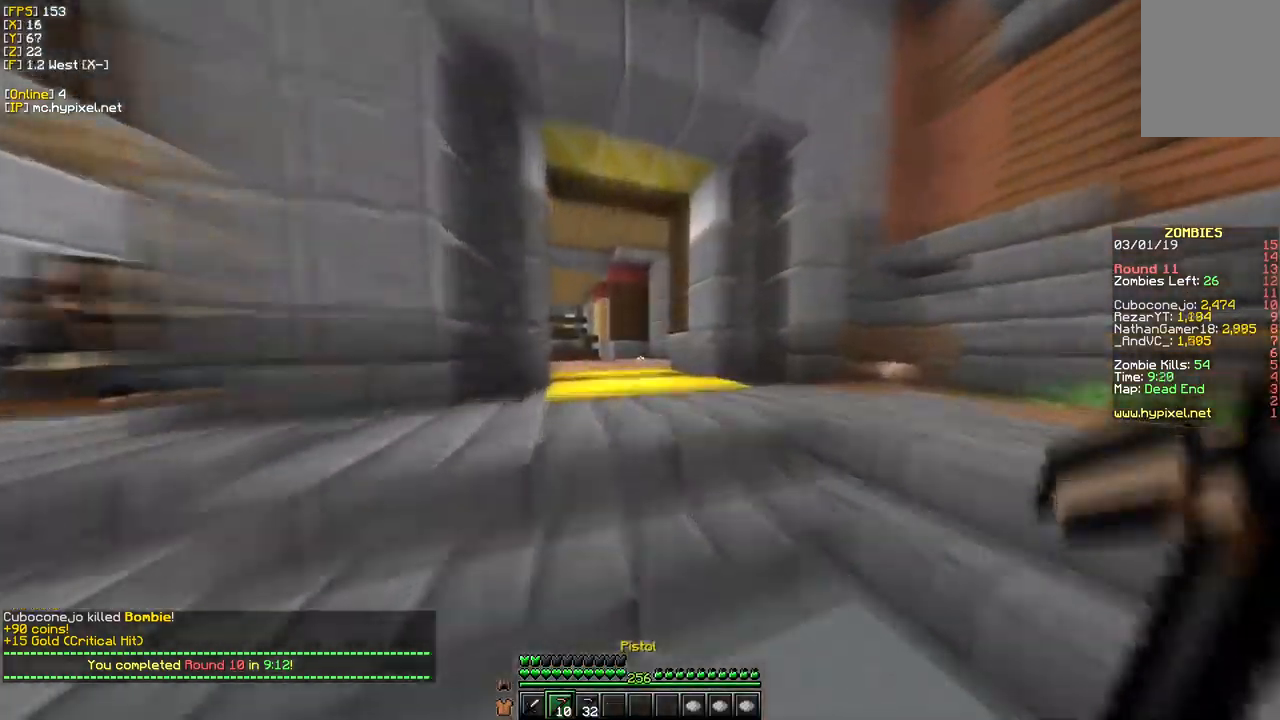
{"keys": ["w"], "mouse": [], "events": []}
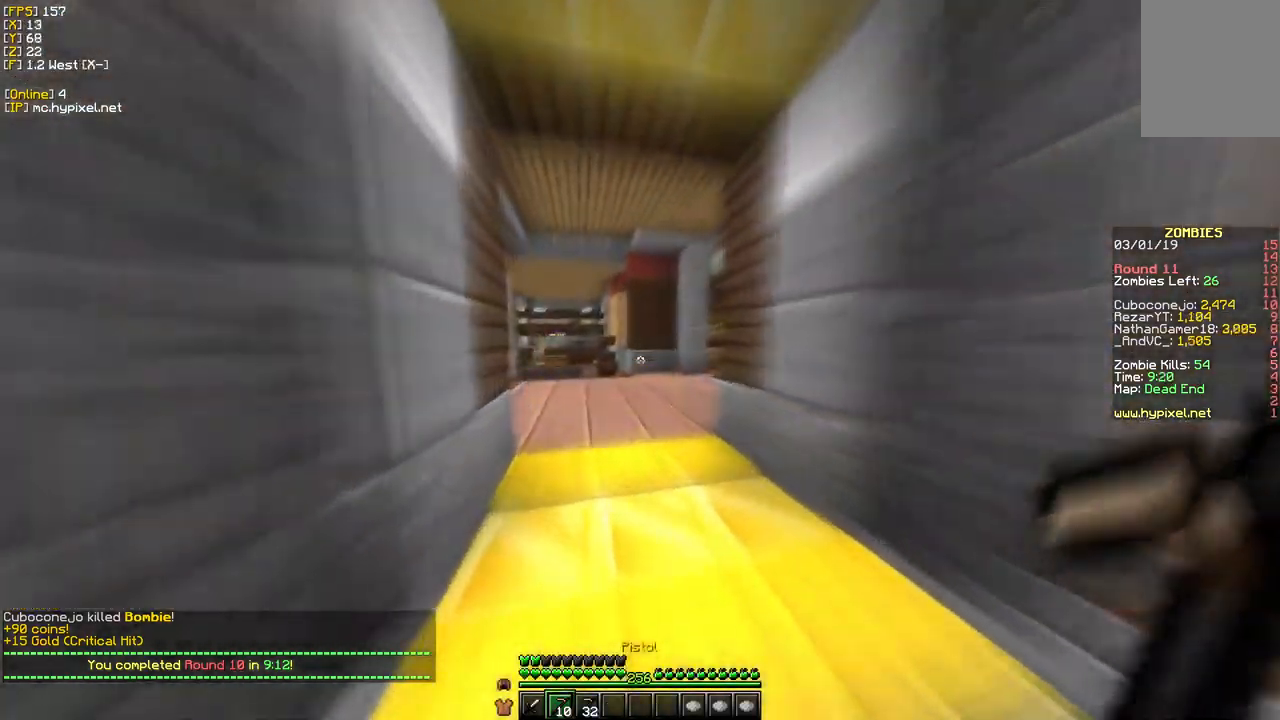
{"keys": ["w"], "mouse": [], "events": []}
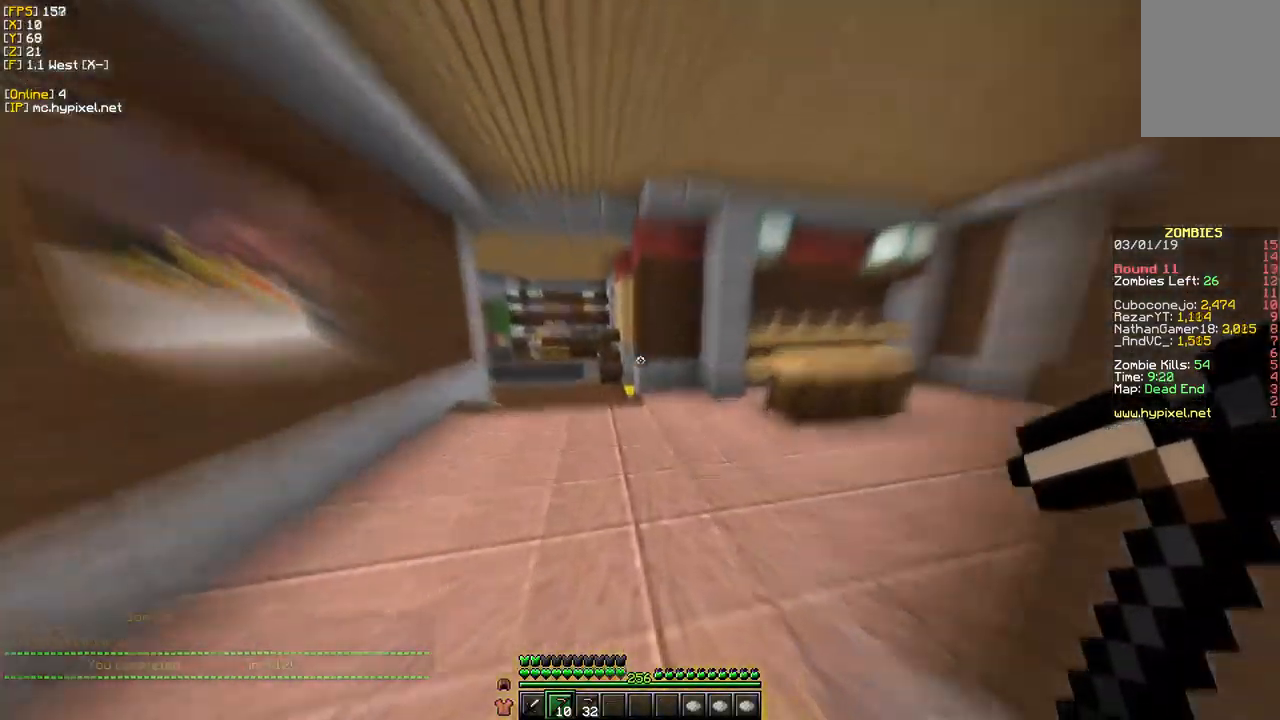
{"keys": ["a", "w"], "mouse": [], "events": [[17, "a", "down"]]}
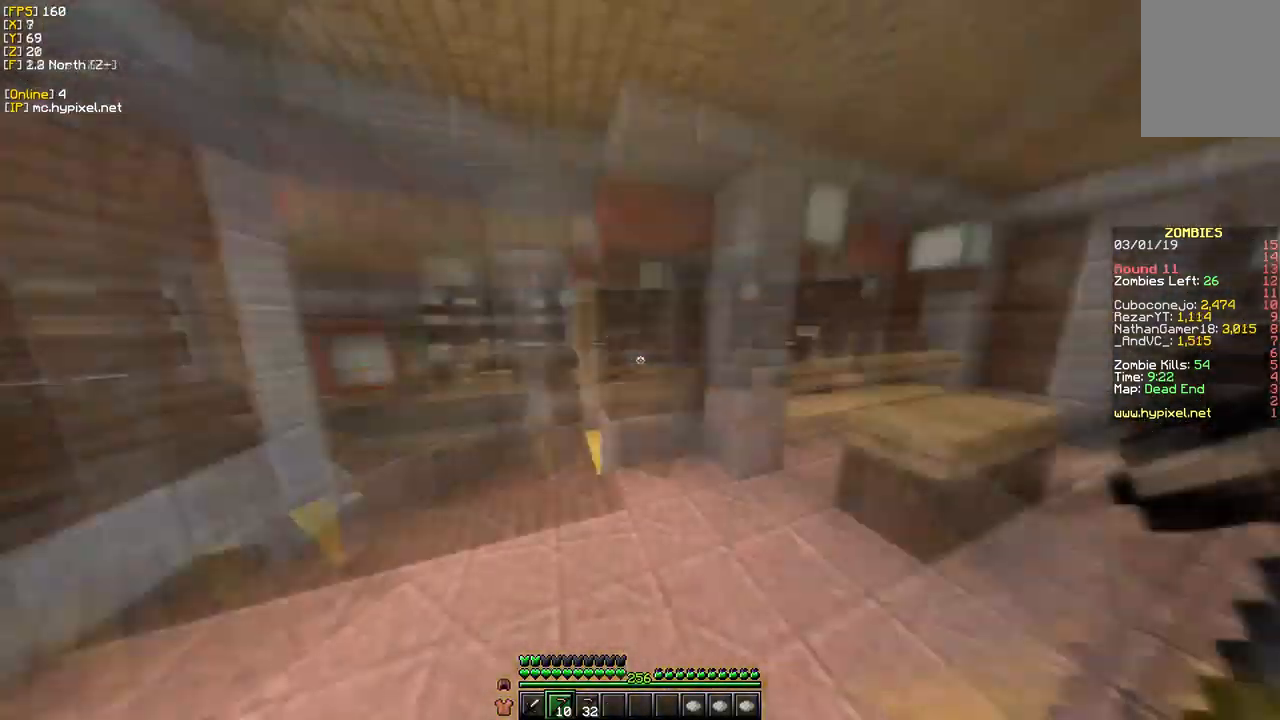
{"keys": ["w"], "mouse": [], "events": [[417, "a", "up"]]}
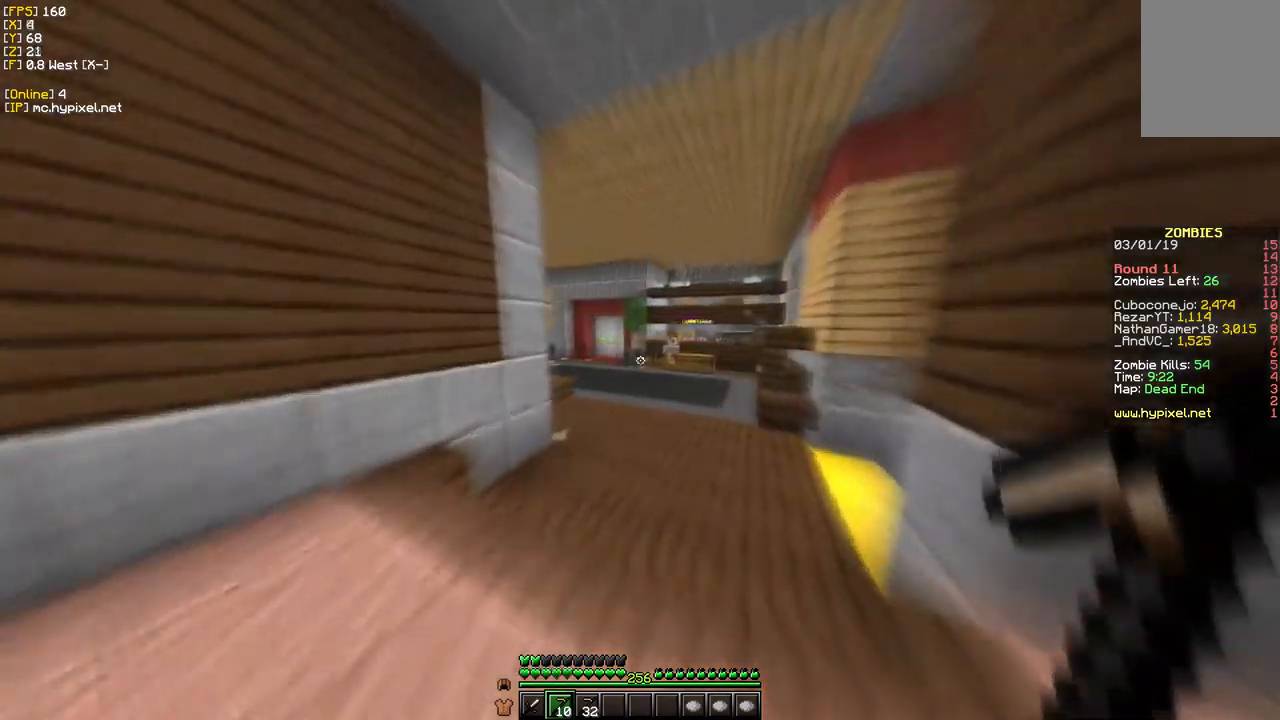
{"keys": ["w"], "mouse": [], "events": []}
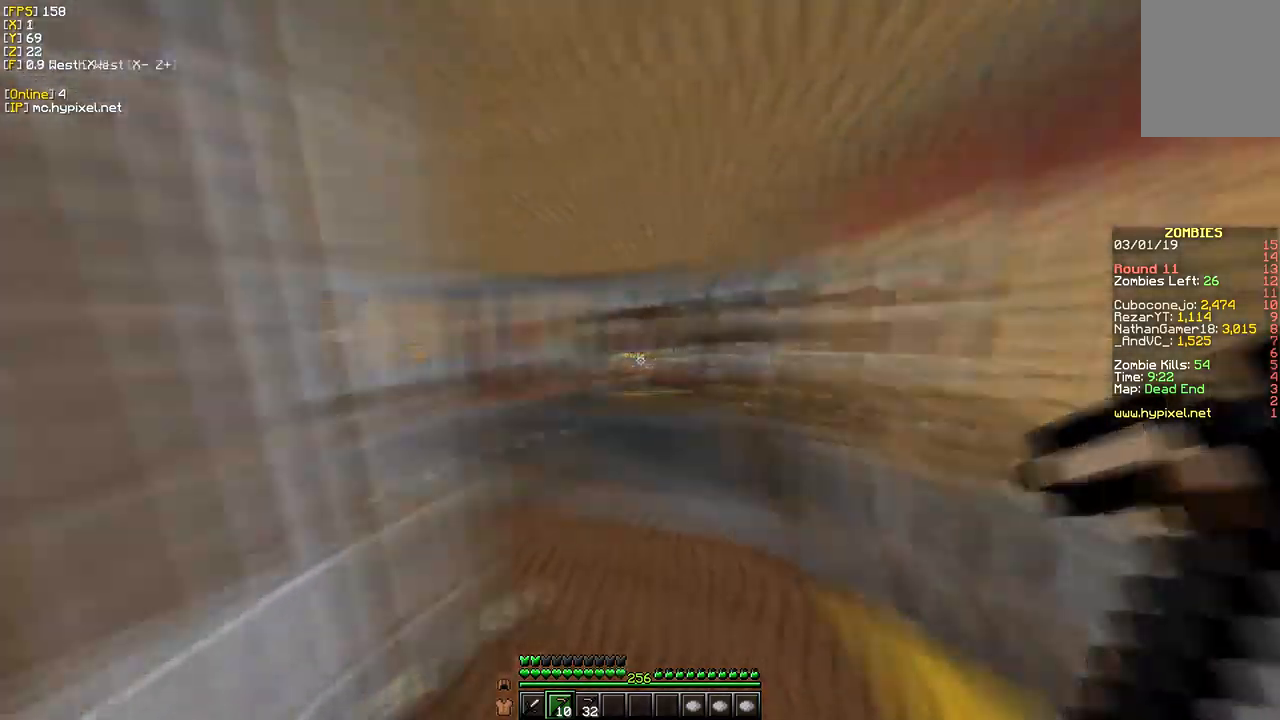
{"keys": ["d", "w"], "mouse": [], "events": [[167, "d", "down"]]}
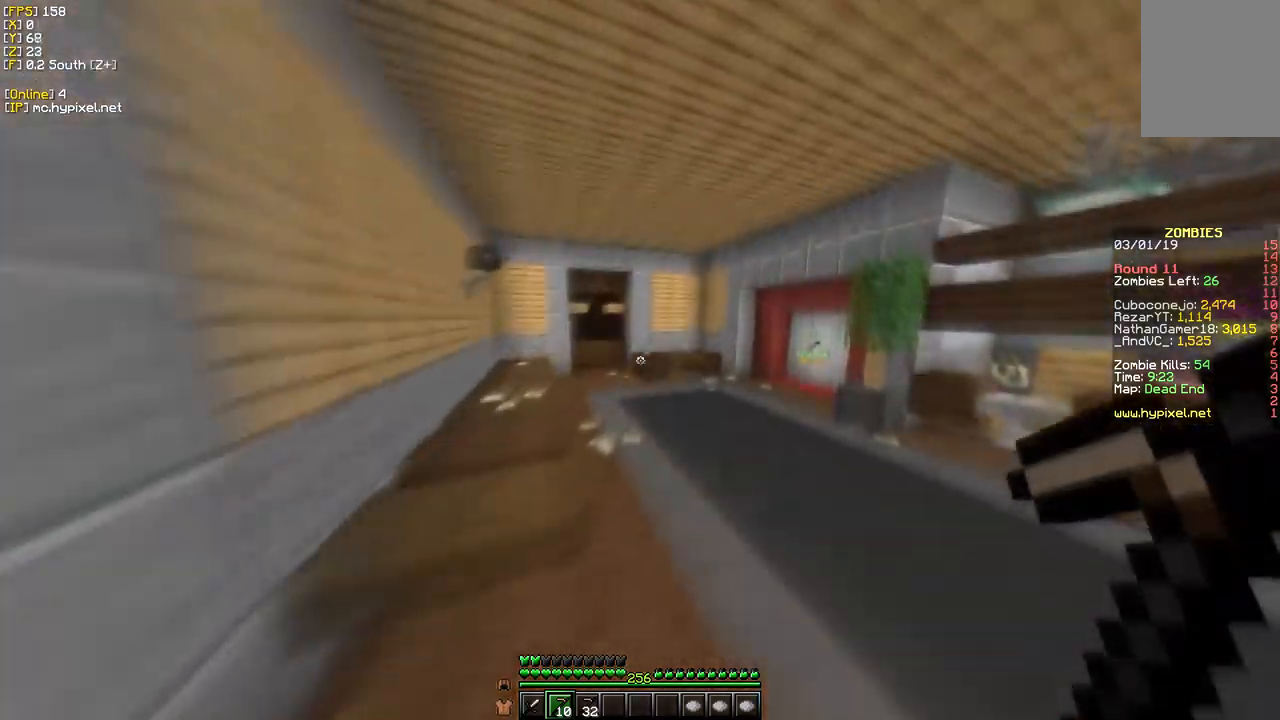
{"keys": ["a", "w"], "mouse": [], "events": [[67, "d", "up"], [283, "a", "down"]]}
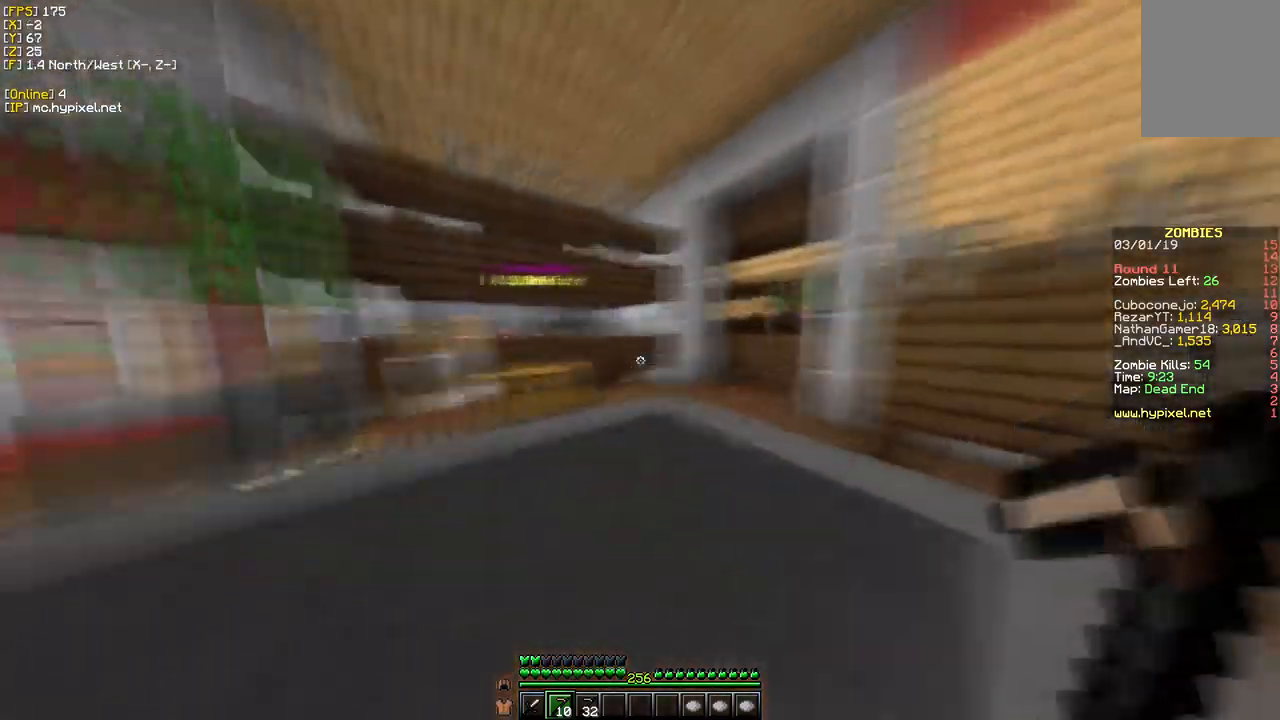
{"keys": ["w"], "mouse": [], "events": [[183, "a", "up"]]}
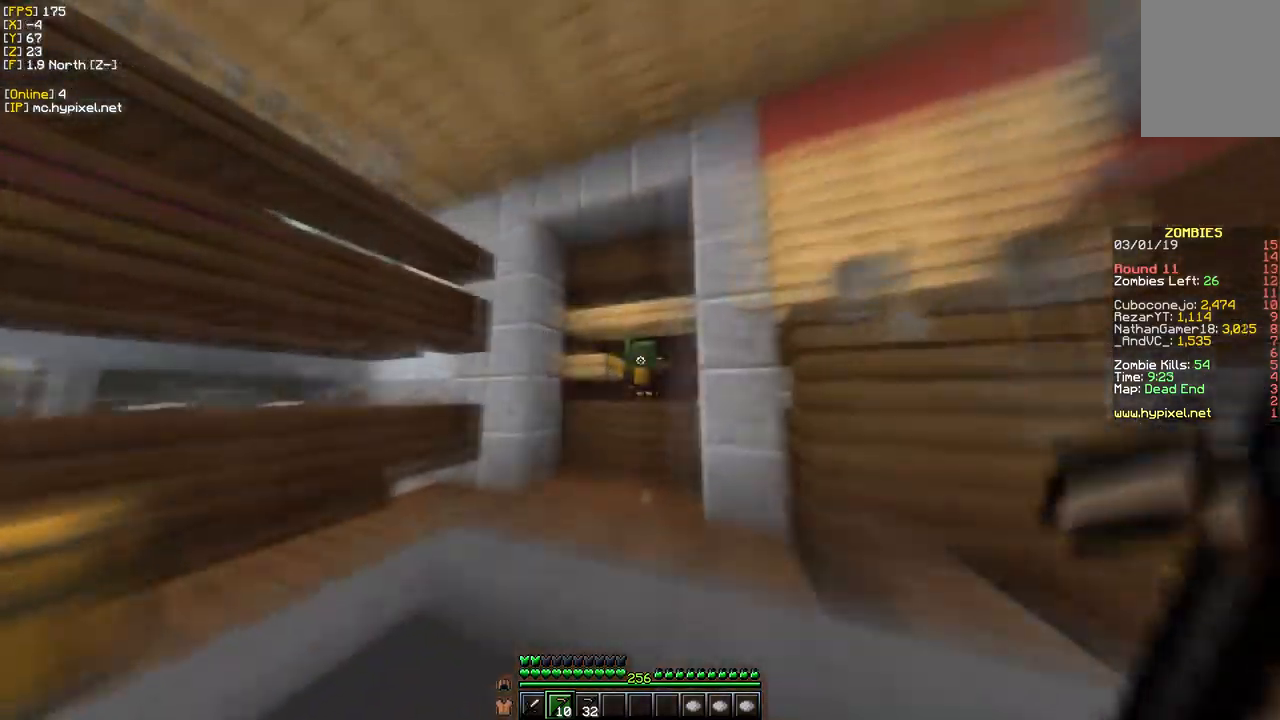
{"keys": ["w"], "mouse": ["right"], "events": [[33, "mouse_right", "down"], [167, "w", "up"], [367, "w", "down"]]}
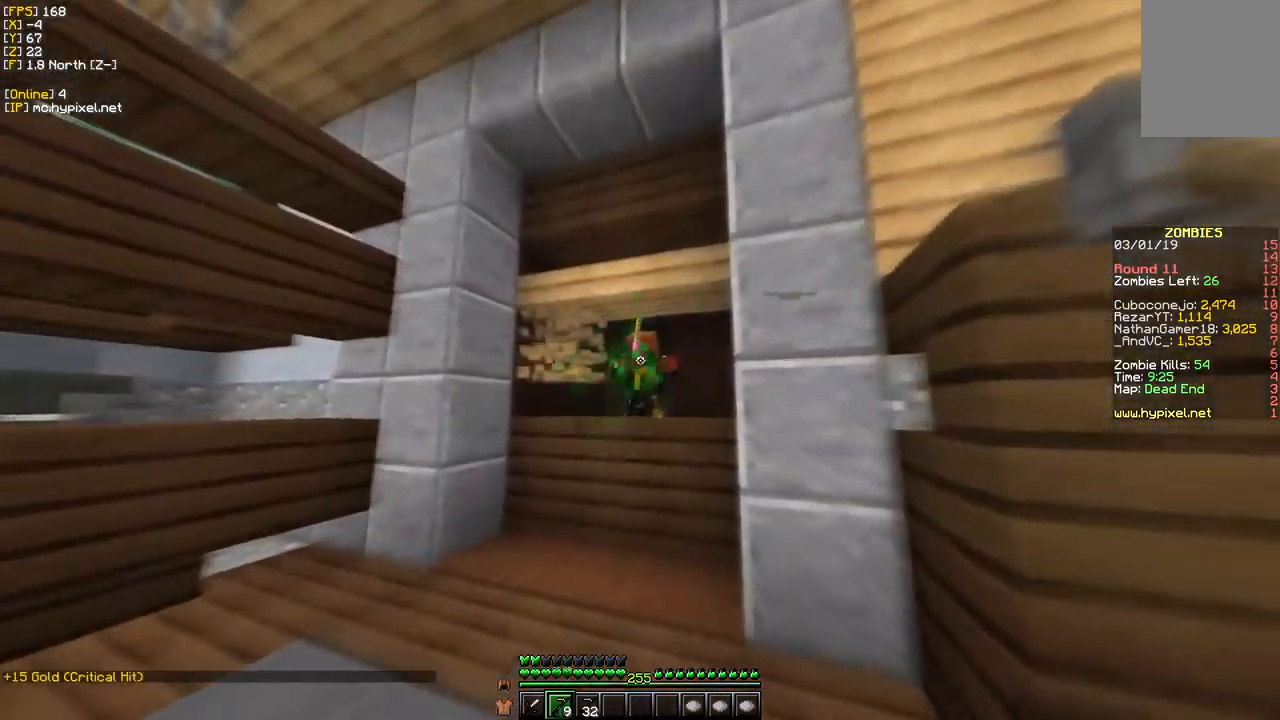
{"keys": [], "mouse": ["right"], "events": [[67, "w", "up"], [267, "w", "down"], [433, "w", "up"]]}
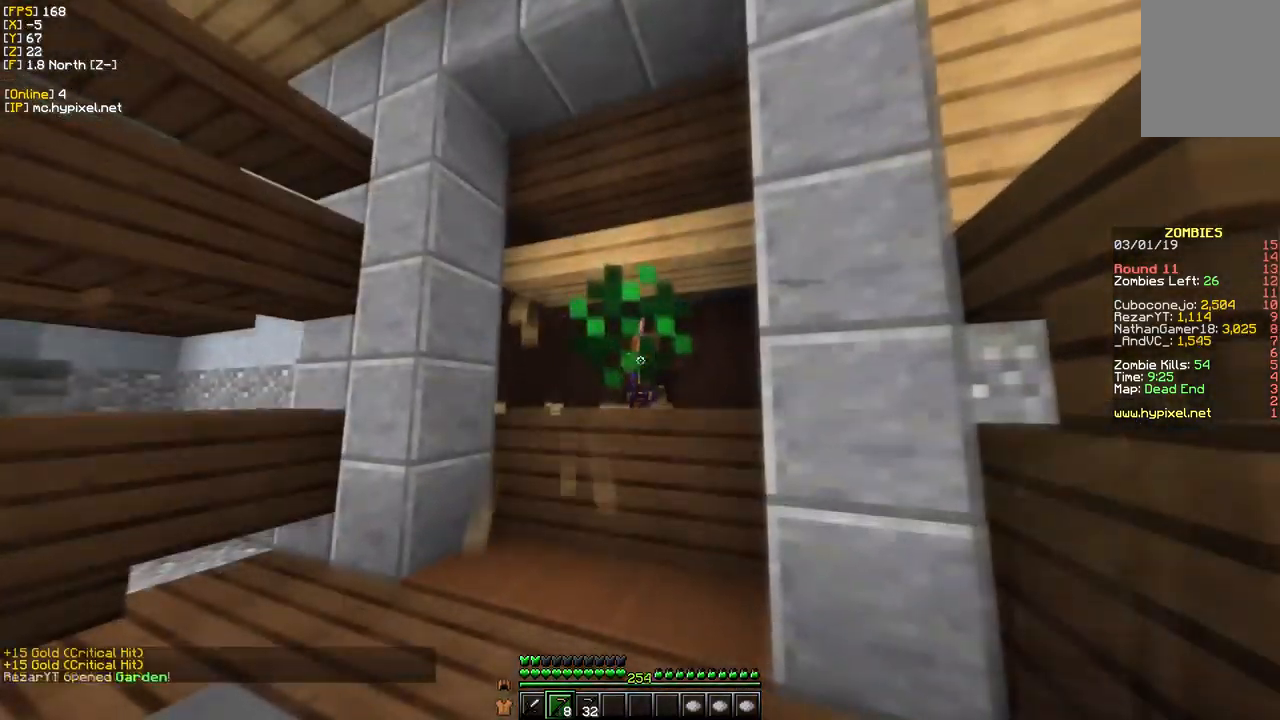
{"keys": ["w"], "mouse": ["right"], "events": [[250, "w", "down"]]}
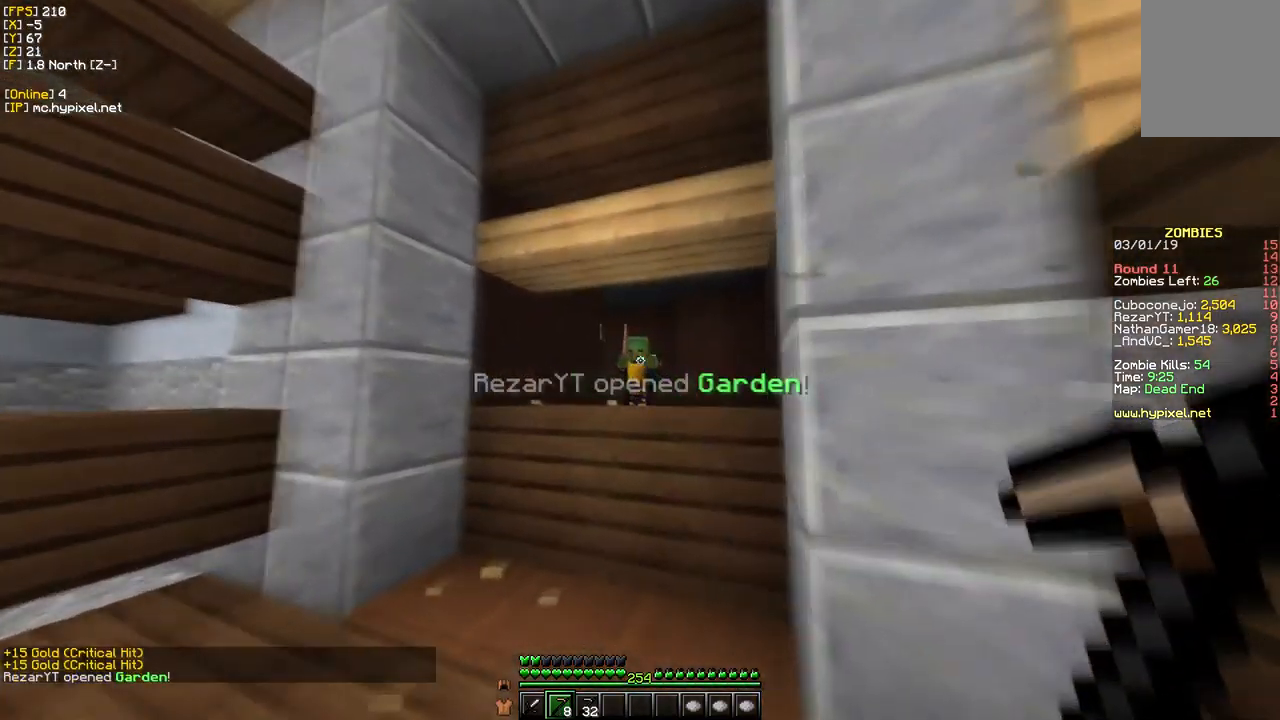
{"keys": [], "mouse": ["right"], "events": [[150, "w", "up"]]}
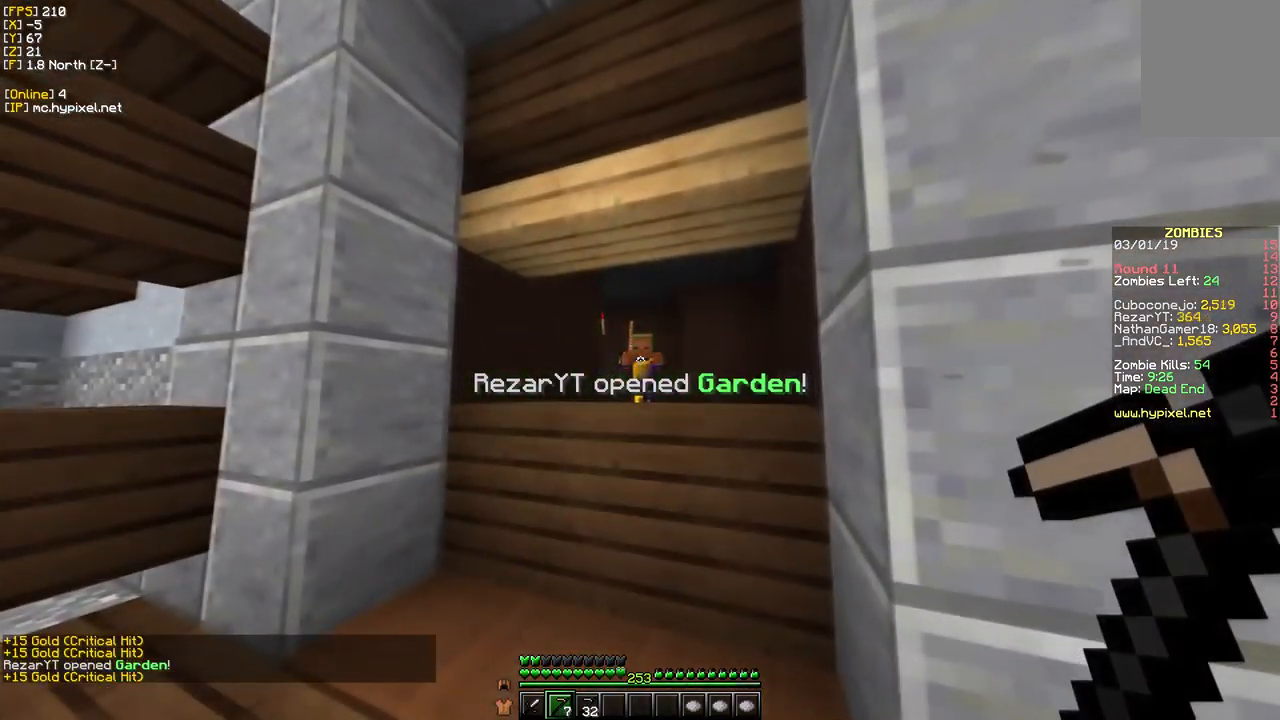
{"keys": ["w"], "mouse": ["right"], "events": [[283, "w", "down"]]}
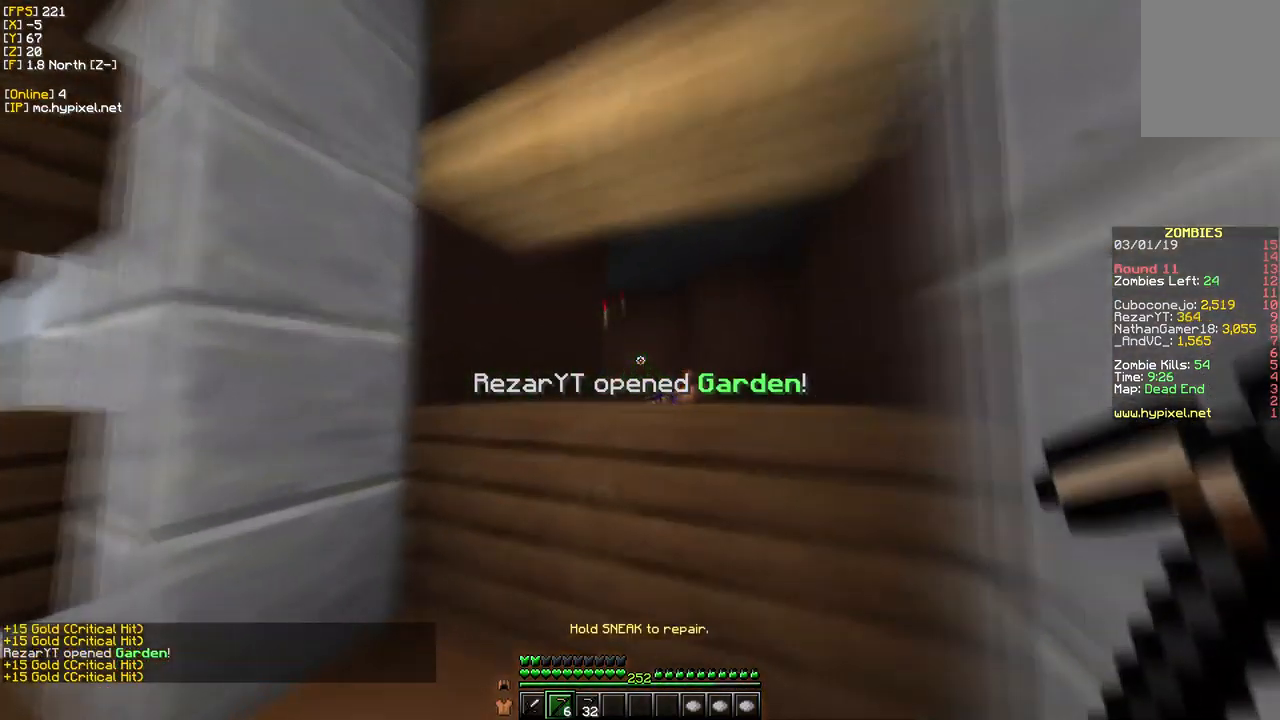
{"keys": [], "mouse": [], "events": [[33, "d", "down"], [100, "mouse_right", "up"], [317, "d", "up"], [317, "w", "up"]]}
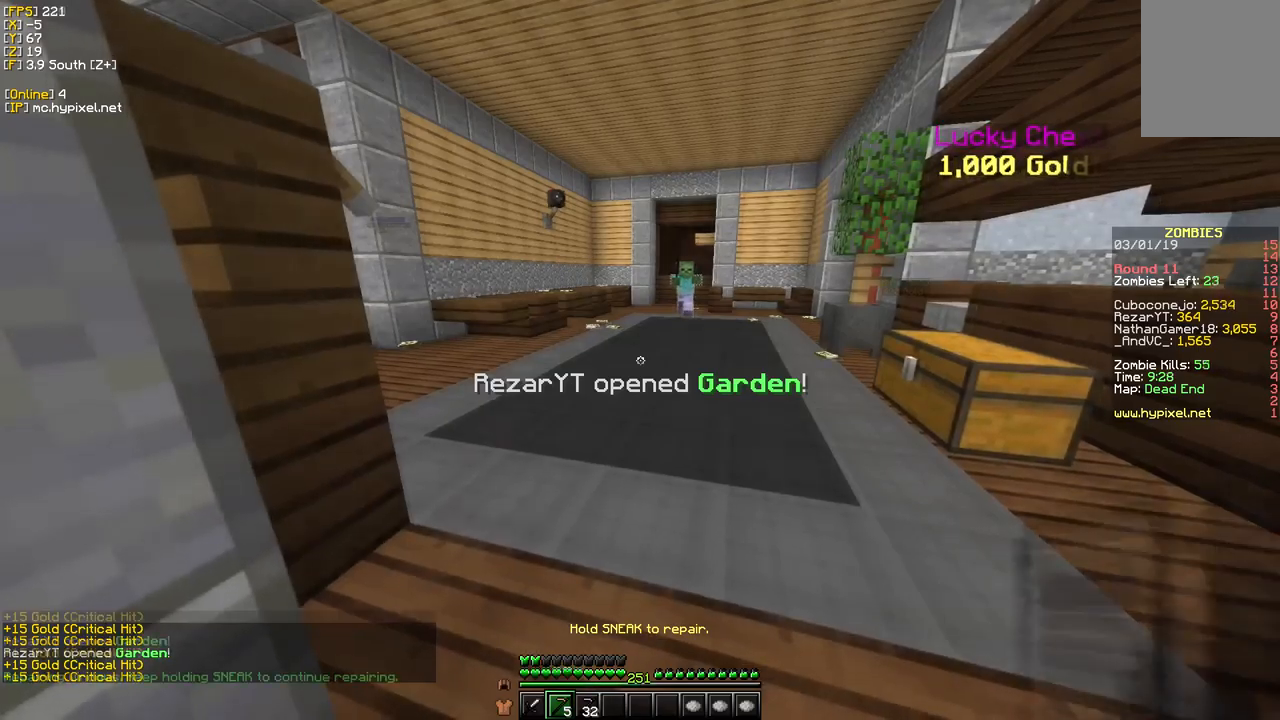
{"keys": [], "mouse": [], "events": [[67, "s", "down"], [384, "s", "up"]]}
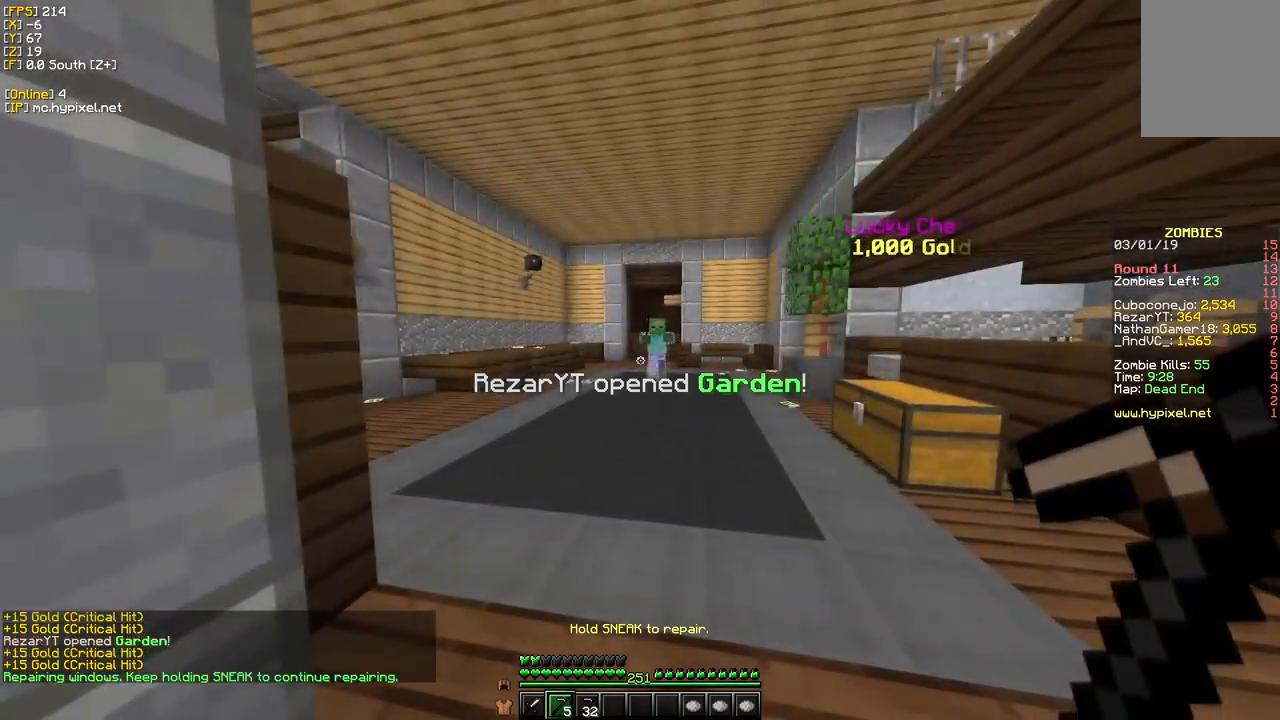
{"keys": [], "mouse": ["right"], "events": [[317, "mouse_right", "down"]]}
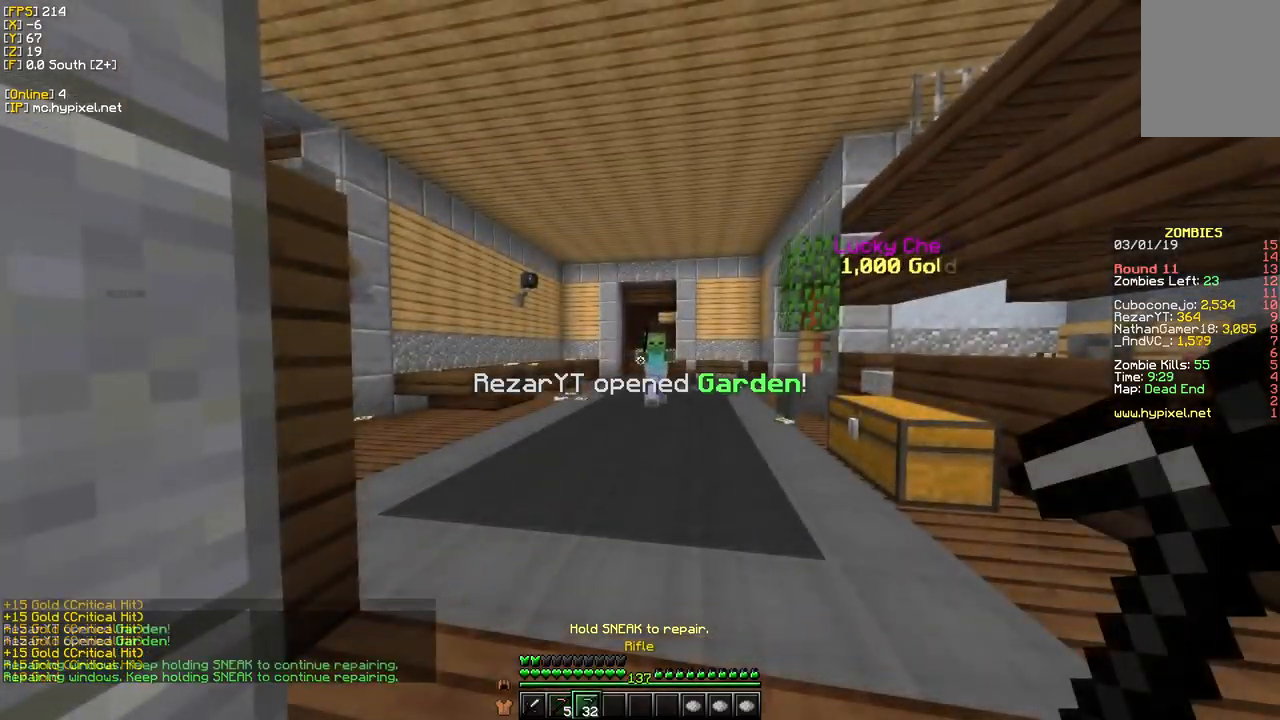
{"keys": [], "mouse": ["right"], "events": []}
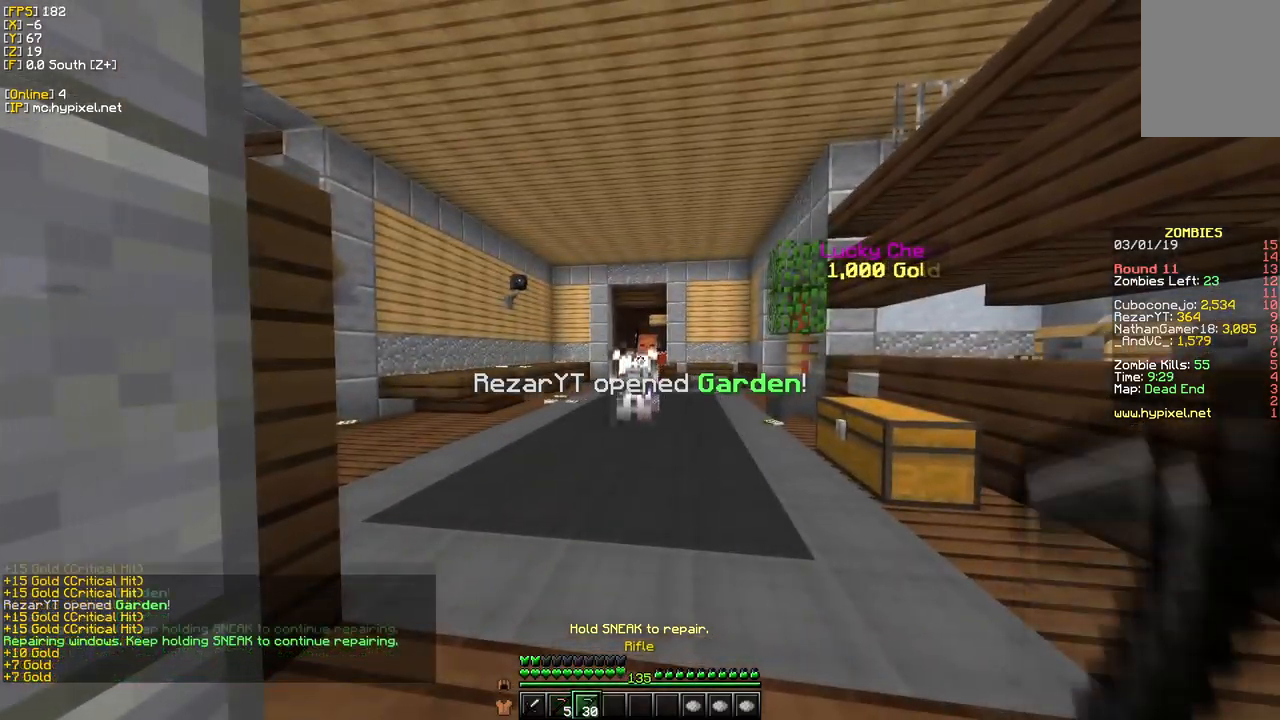
{"keys": [], "mouse": [], "events": [[317, "mouse_right", "up"]]}
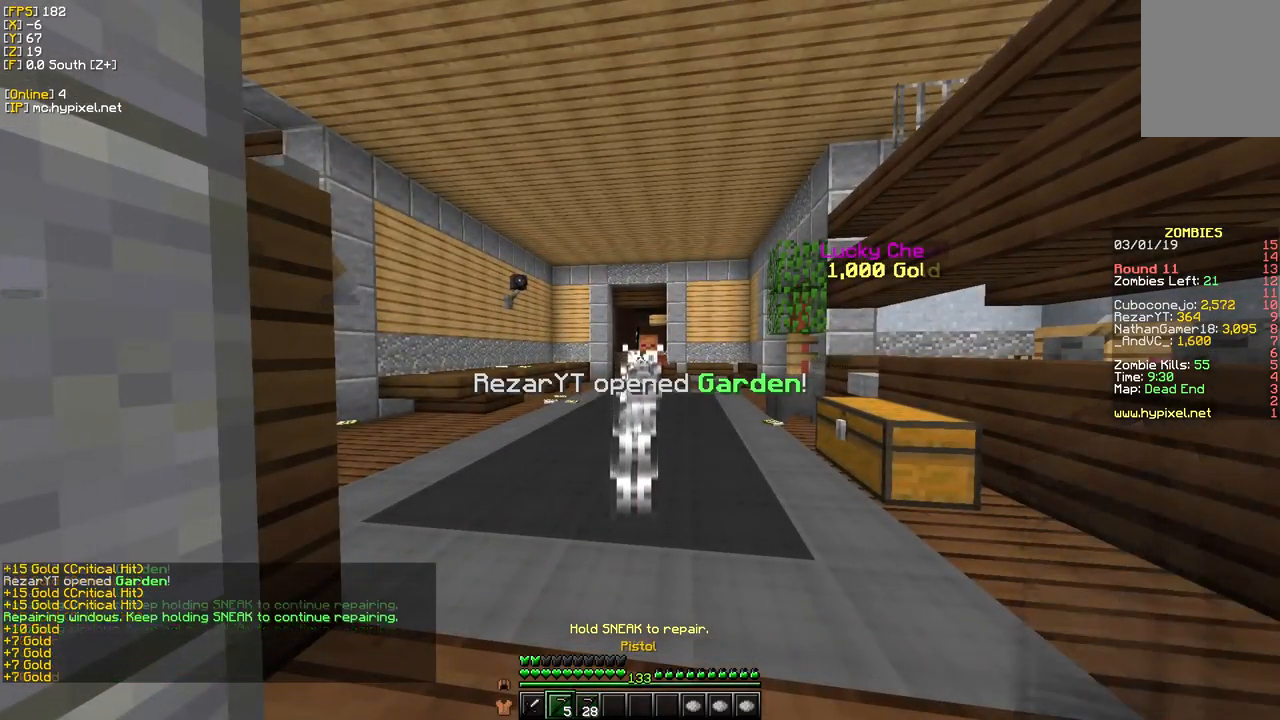
{"keys": [], "mouse": ["right"], "events": [[167, "mouse_right", "down"]]}
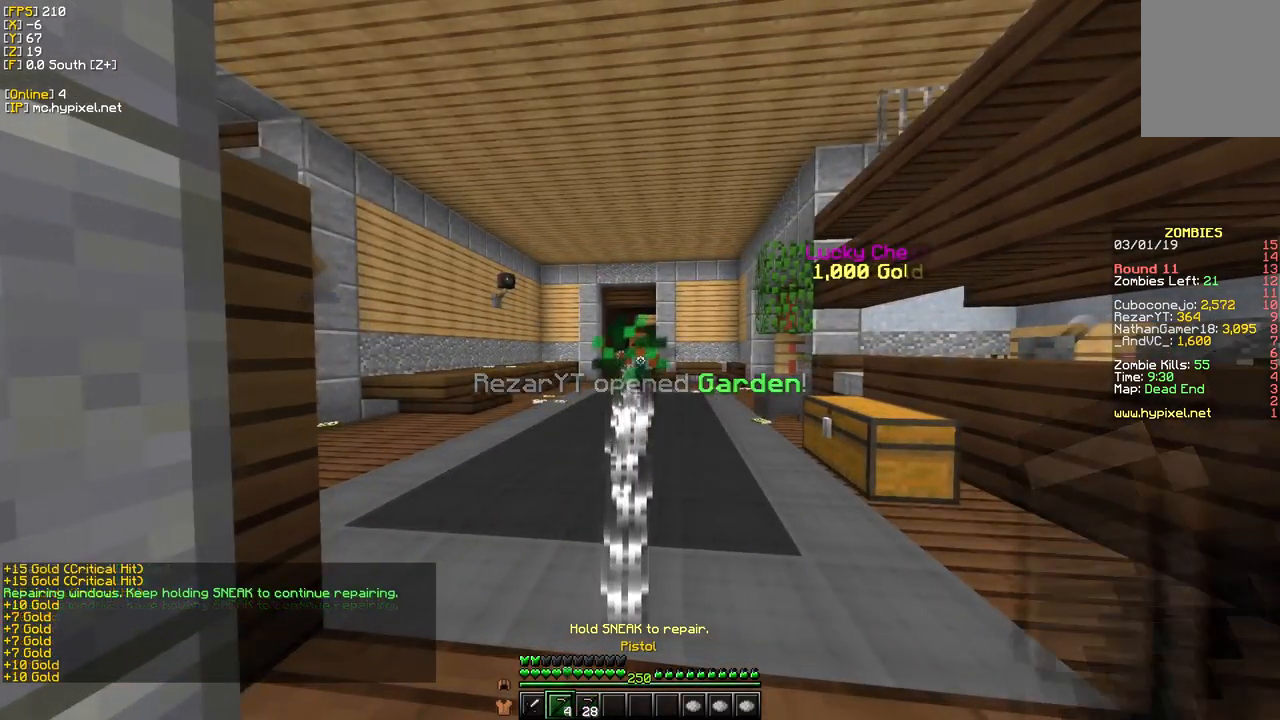
{"keys": [], "mouse": ["right"], "events": []}
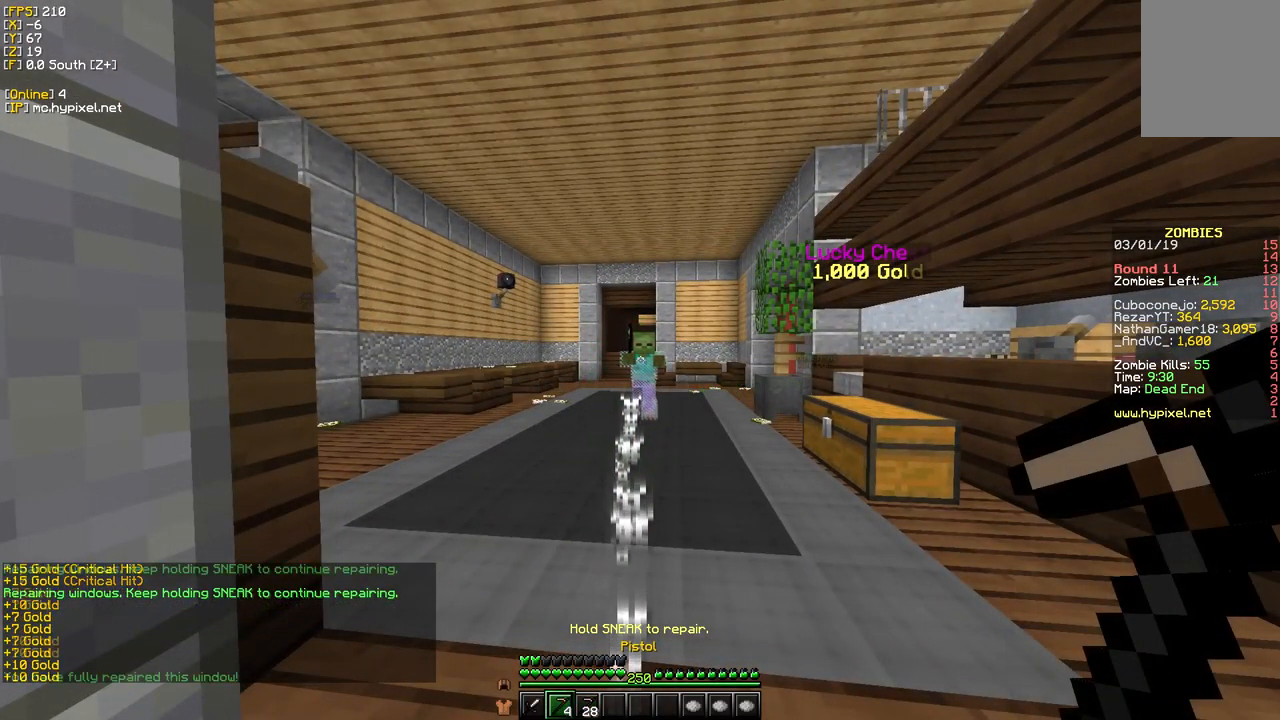
{"keys": [], "mouse": ["right"], "events": []}
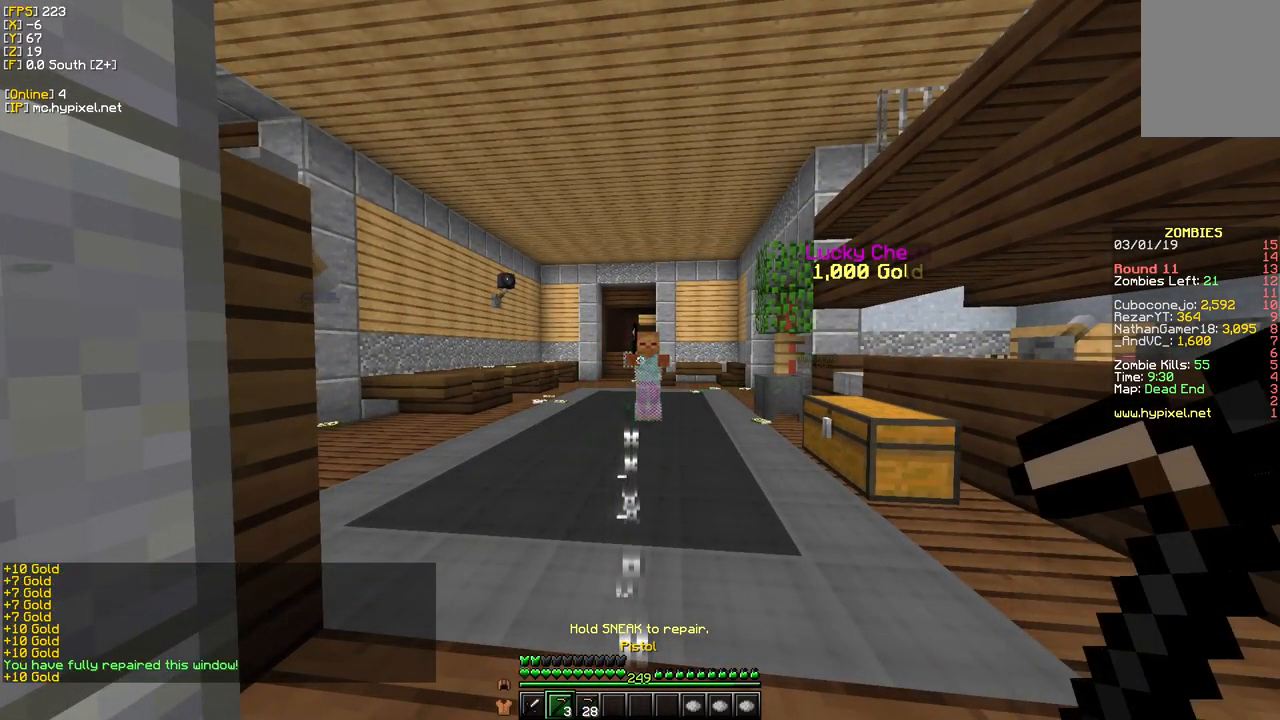
{"keys": [], "mouse": ["right"], "events": []}
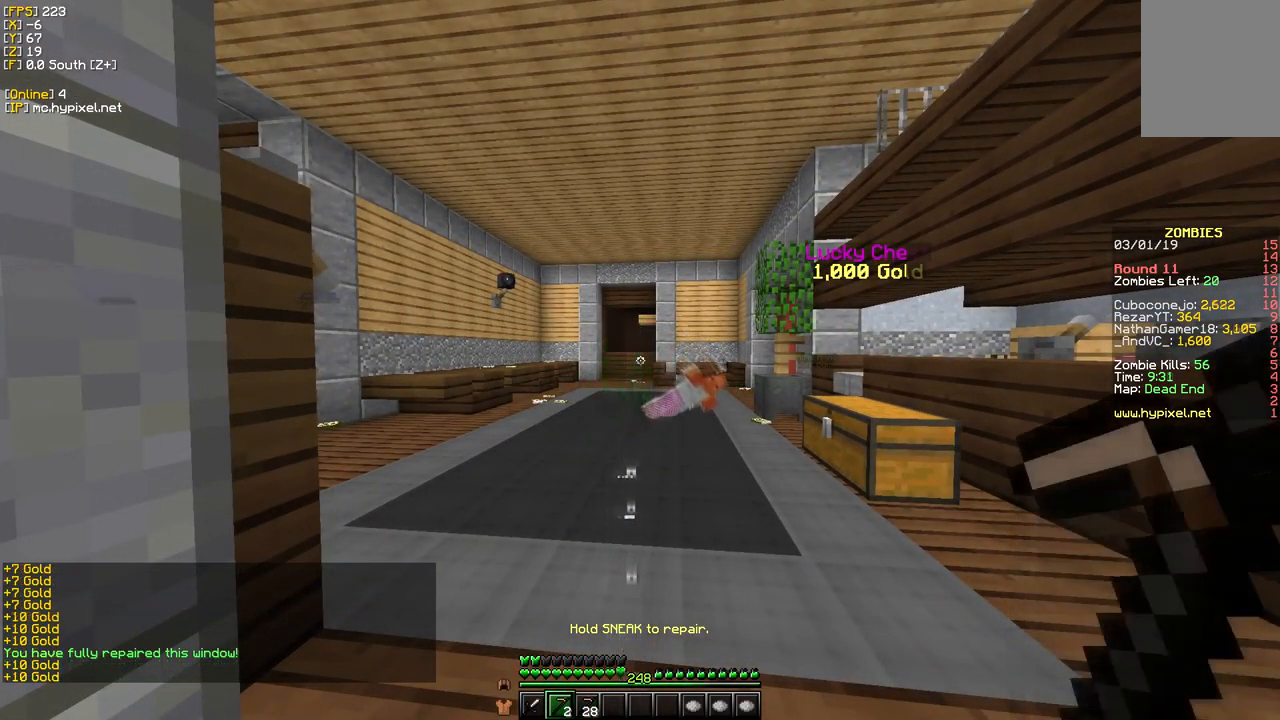
{"keys": [], "mouse": [], "events": [[200, "mouse_right", "up"]]}